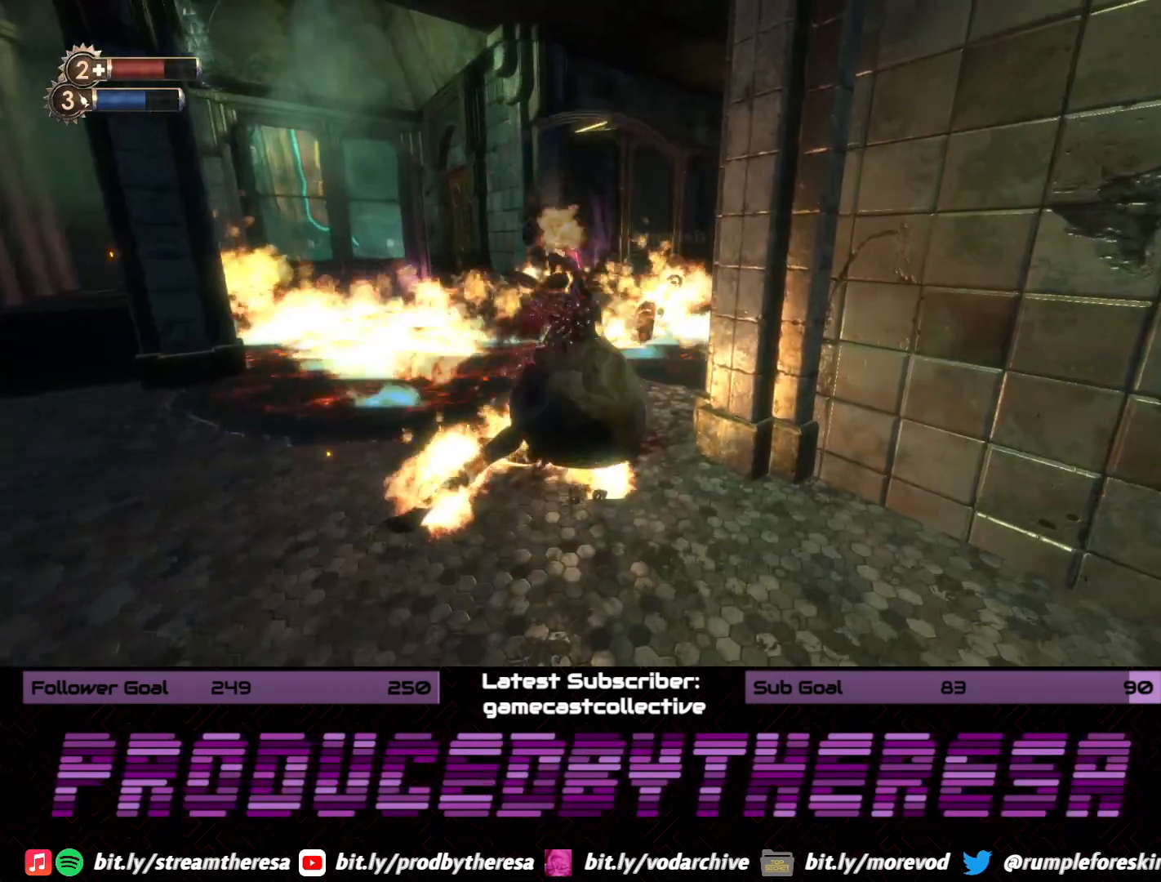
Gameplay with a controller (PlayStation layout); each line is a JSON object with the inputs held at the frame after it. "events" lists button and stick changes between this image and that frame as [ms after this image, input, new state], when the widget could be followed in between. Not read: DPAD_UP SELECT START.
{"buttons": [], "left_stick": "right", "right_stick": "center", "events": [[67, "R2", "up"], [217, "left_stick", "down-right"], [367, "left_stick", "right"]]}
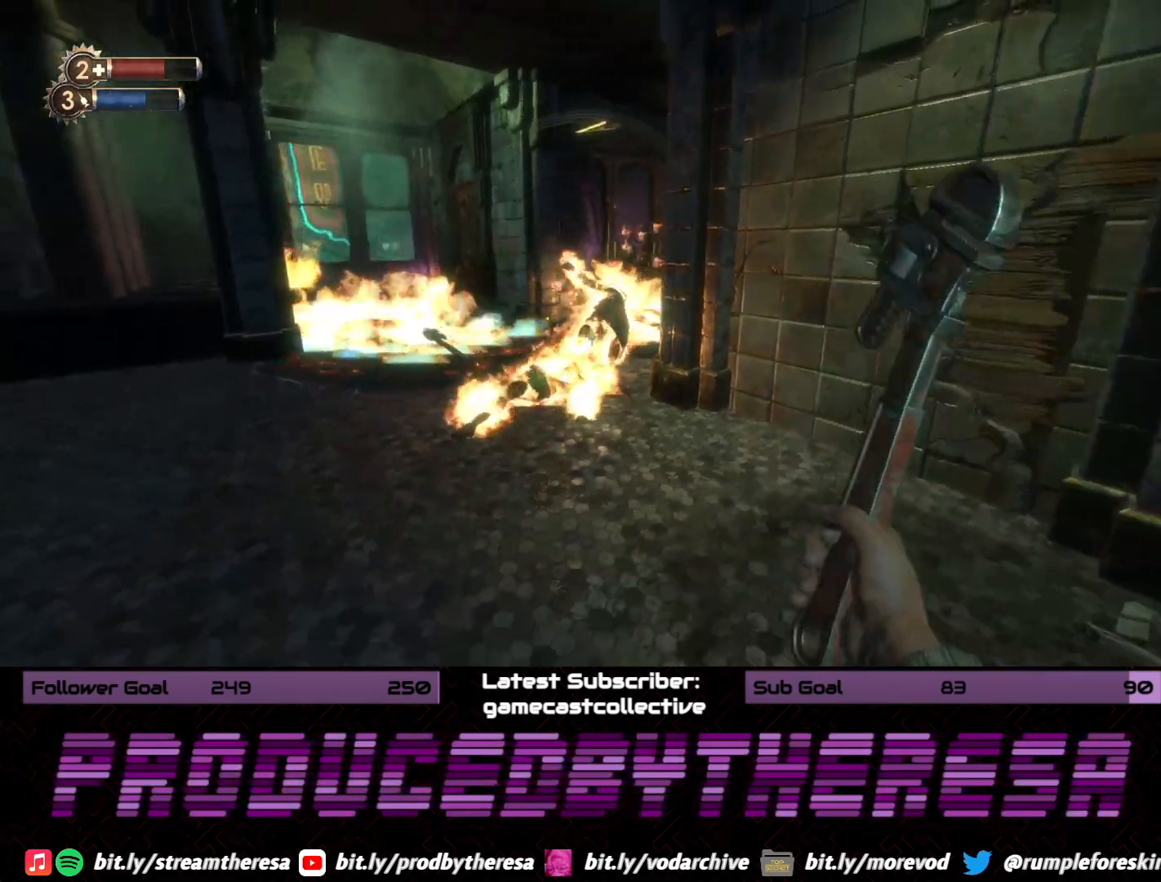
{"buttons": [], "left_stick": "left", "right_stick": "center", "events": [[17, "right_stick", "left"], [50, "left_stick", "up-right"], [183, "right_stick", "center"], [200, "left_stick", "up-left"], [283, "left_stick", "left"]]}
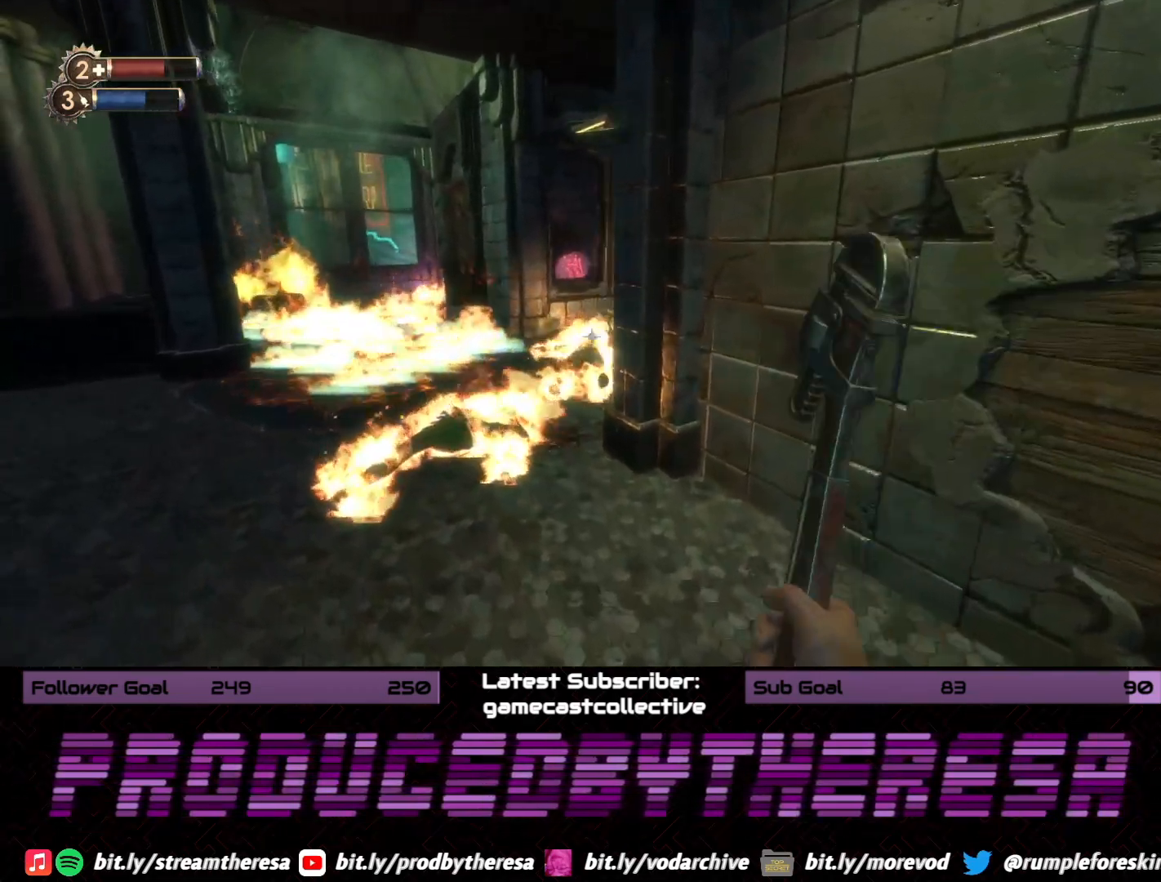
{"buttons": [], "left_stick": "left", "right_stick": "right", "events": [[17, "right_stick", "down-right"], [67, "right_stick", "right"]]}
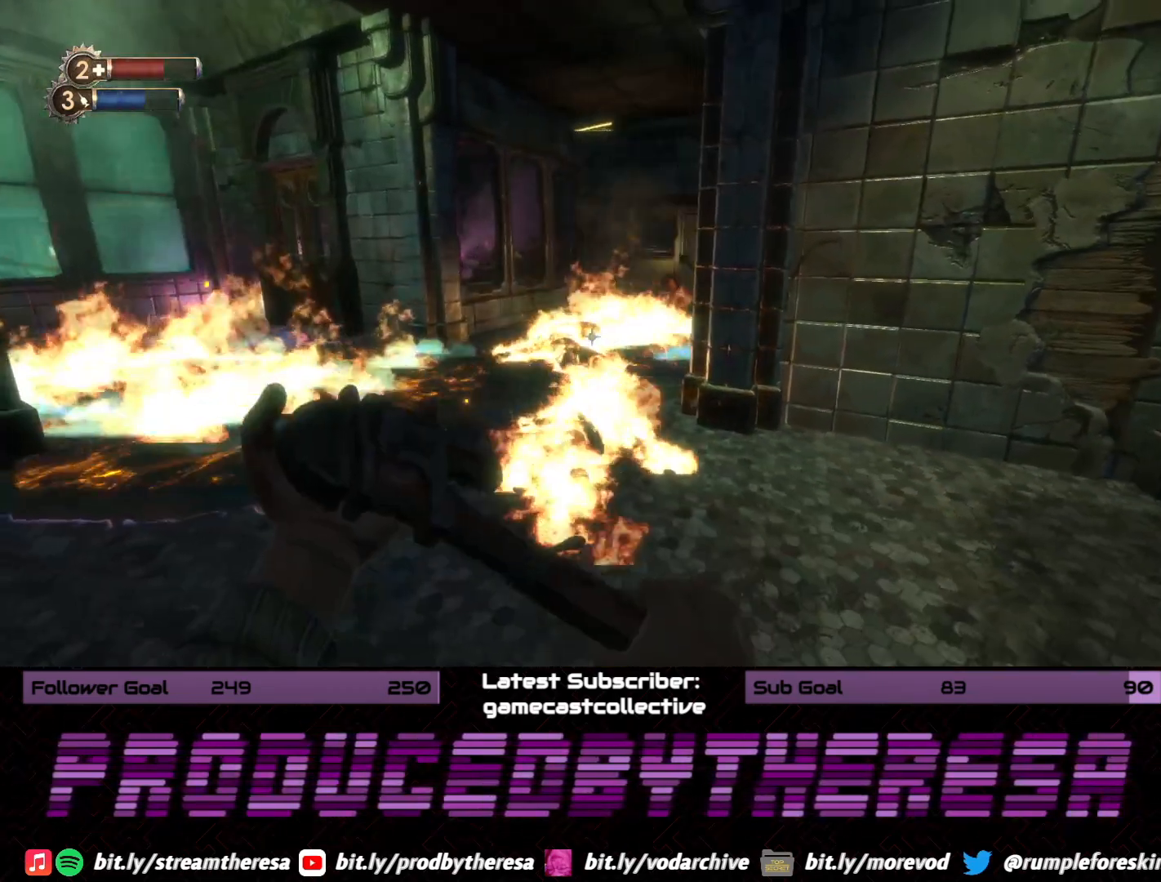
{"buttons": [], "left_stick": "up-right", "right_stick": "right", "events": [[133, "right_stick", "center"], [150, "left_stick", "center"], [250, "right_stick", "right"], [350, "left_stick", "right"], [500, "left_stick", "up-right"]]}
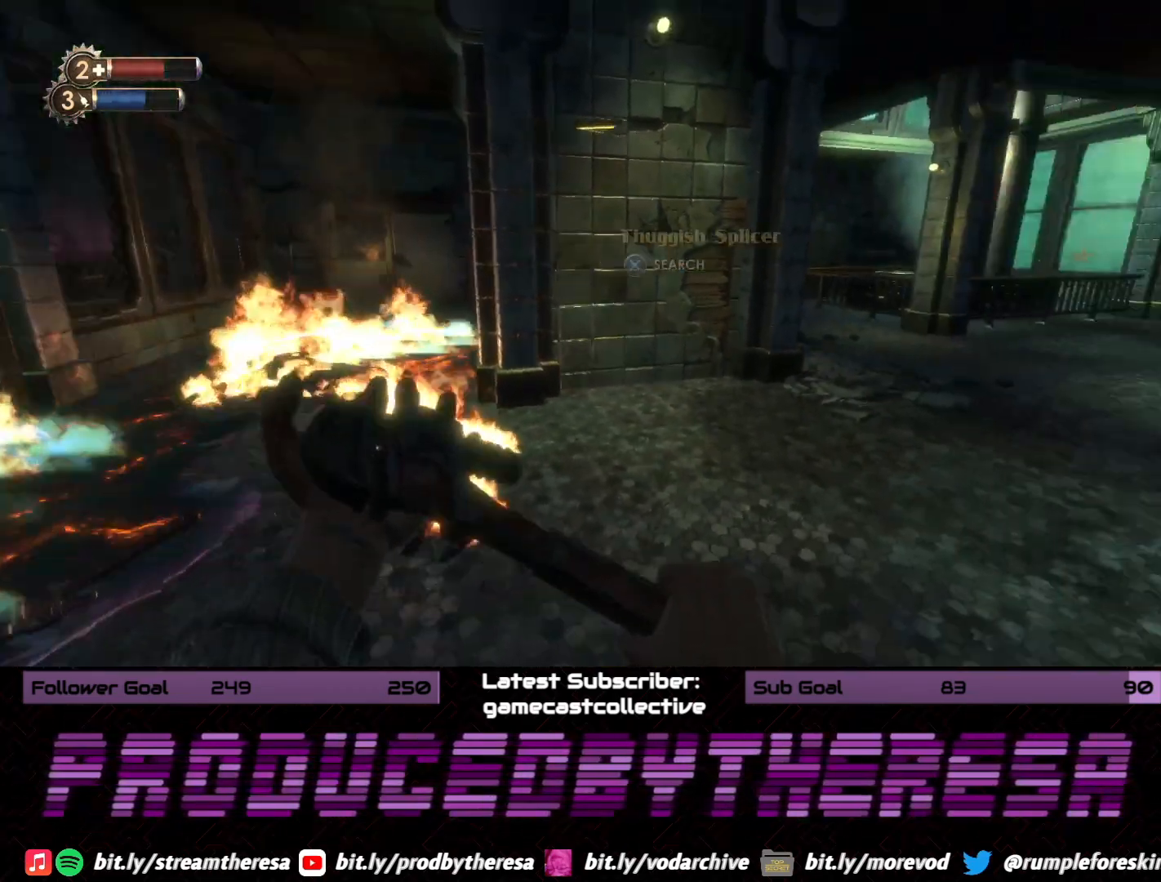
{"buttons": [], "left_stick": "center", "right_stick": "left", "events": [[83, "right_stick", "center"], [267, "left_stick", "center"], [483, "right_stick", "left"]]}
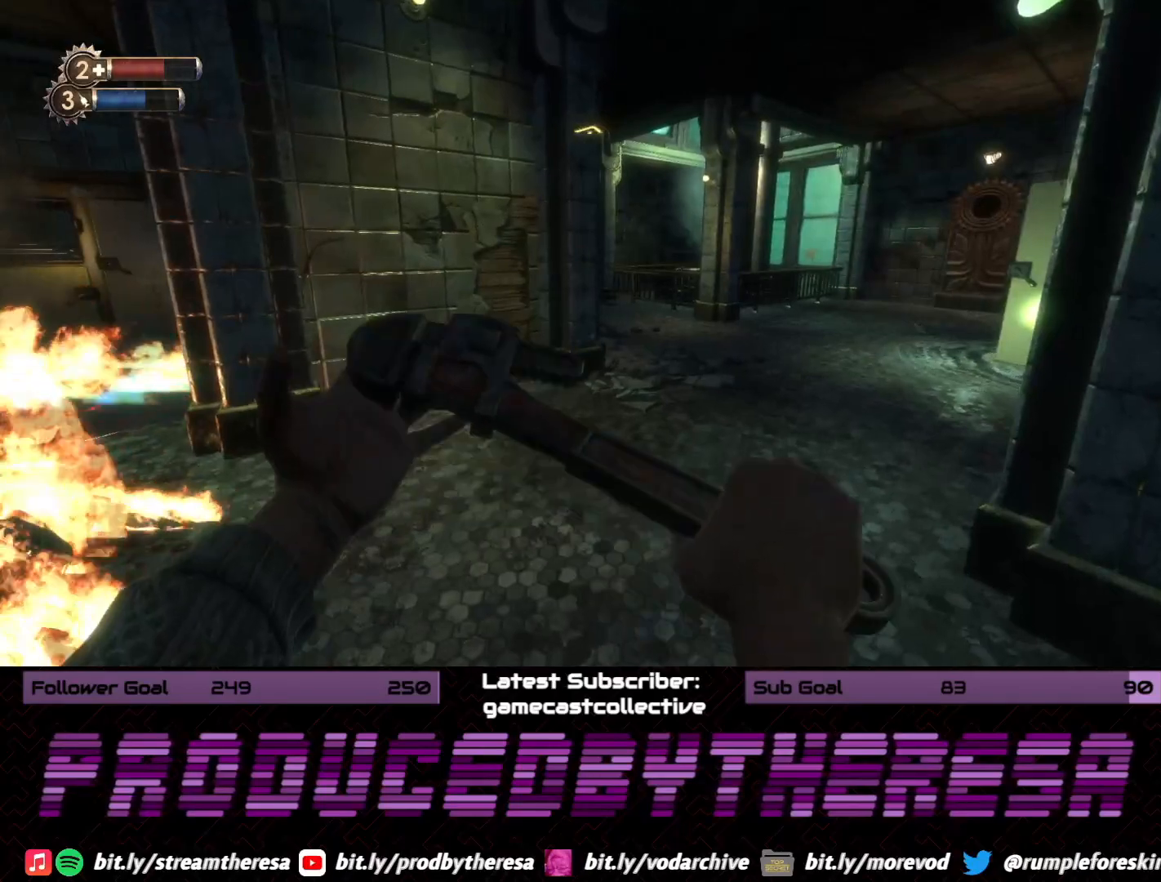
{"buttons": [], "left_stick": "center", "right_stick": "center", "events": [[150, "left_stick", "left"], [150, "right_stick", "up-left"], [250, "left_stick", "up-left"], [300, "right_stick", "center"], [350, "left_stick", "up"], [483, "left_stick", "center"]]}
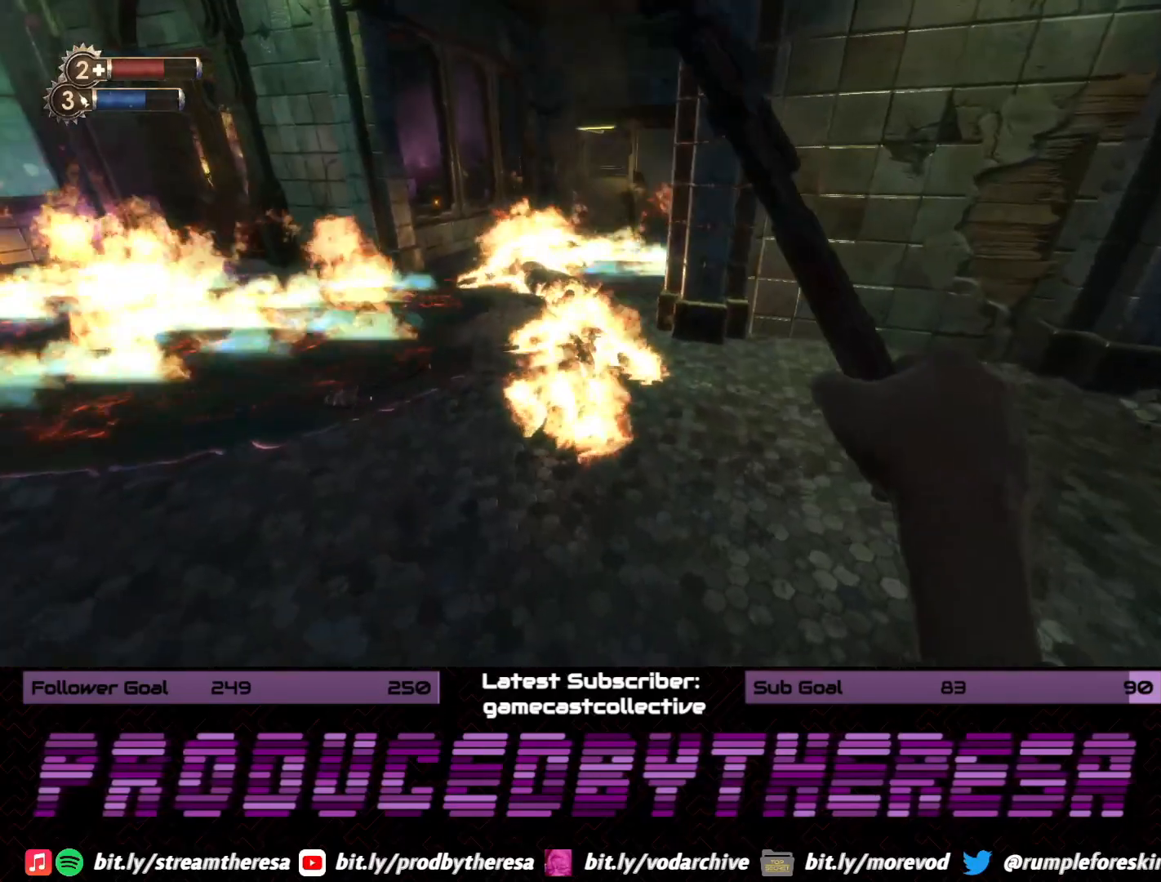
{"buttons": [], "left_stick": "up", "right_stick": "up-left", "events": [[17, "CROSS", "down"], [150, "CROSS", "up"], [383, "right_stick", "up-left"], [433, "left_stick", "up"]]}
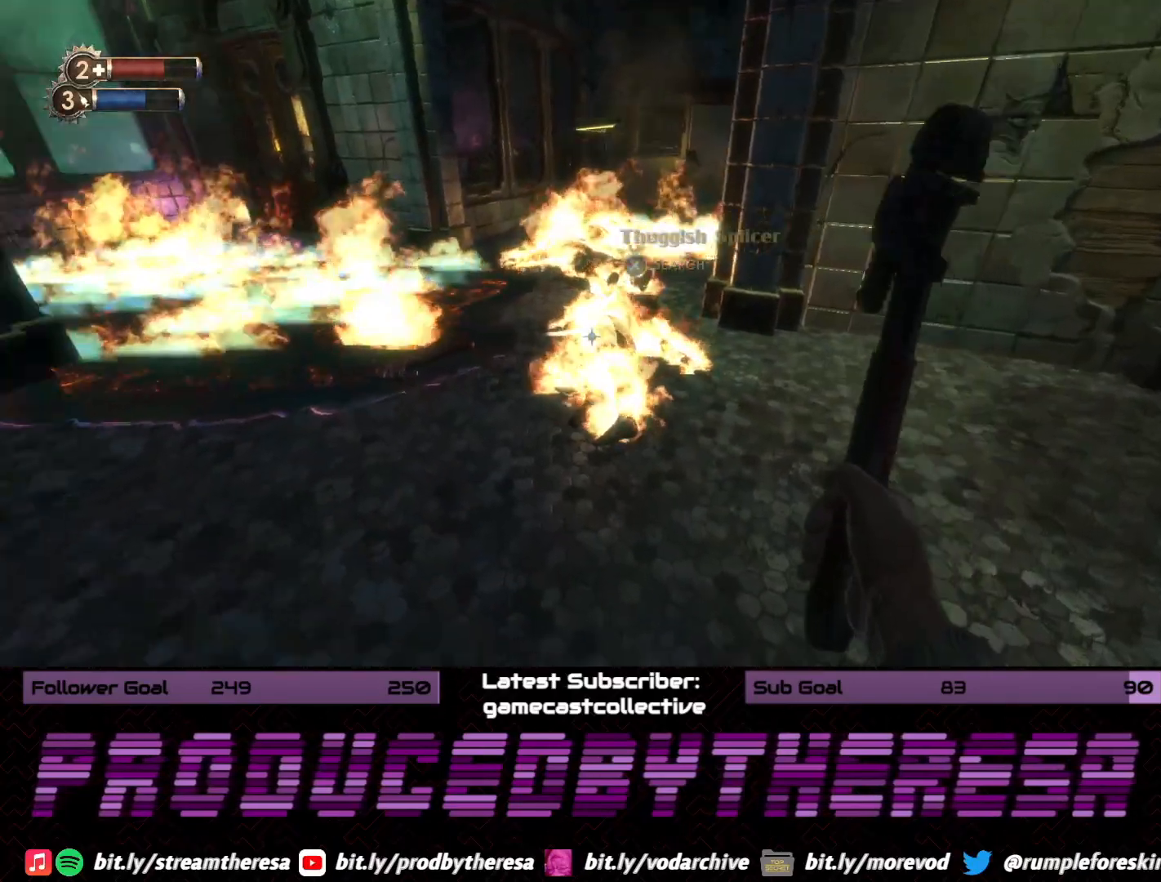
{"buttons": [], "left_stick": "center", "right_stick": "center", "events": [[50, "right_stick", "center"], [233, "CROSS", "down"], [233, "left_stick", "center"], [367, "CROSS", "up"]]}
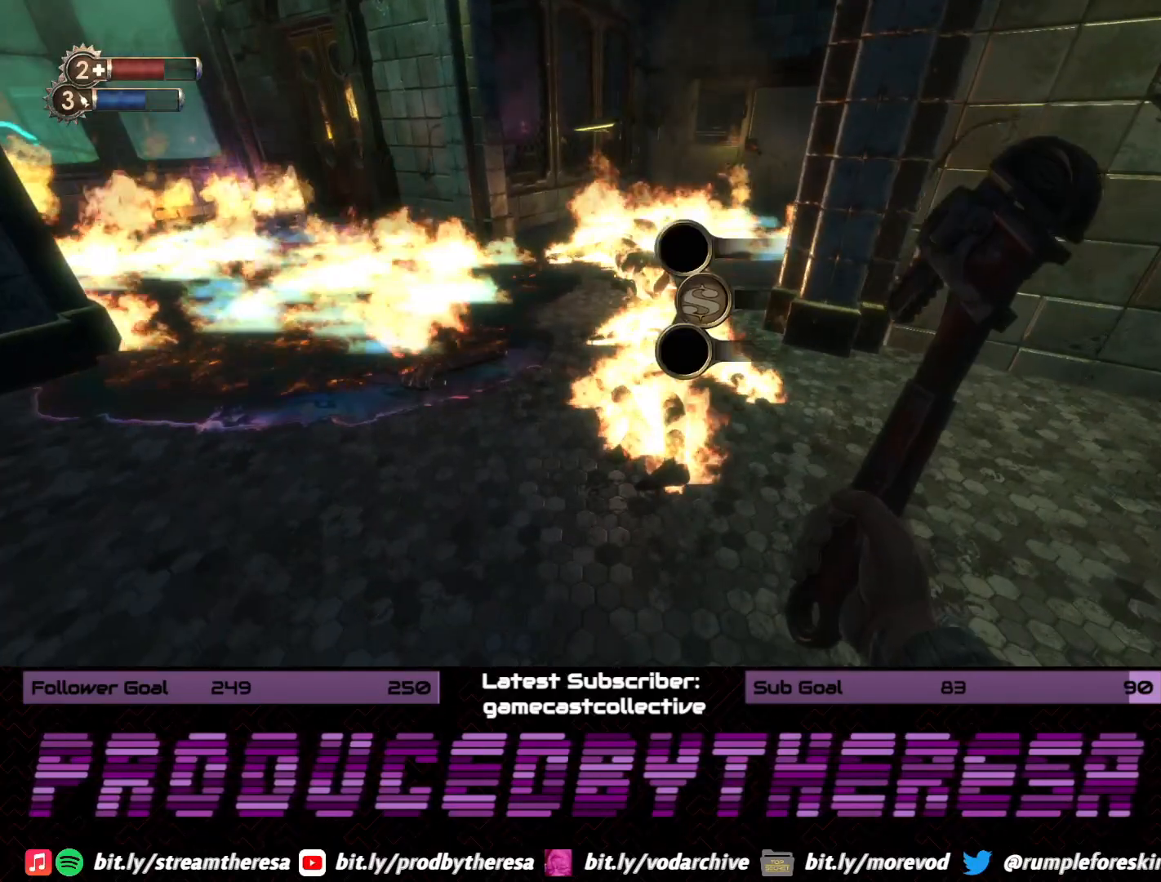
{"buttons": [], "left_stick": "center", "right_stick": "center", "events": [[350, "CROSS", "down"], [483, "CROSS", "up"]]}
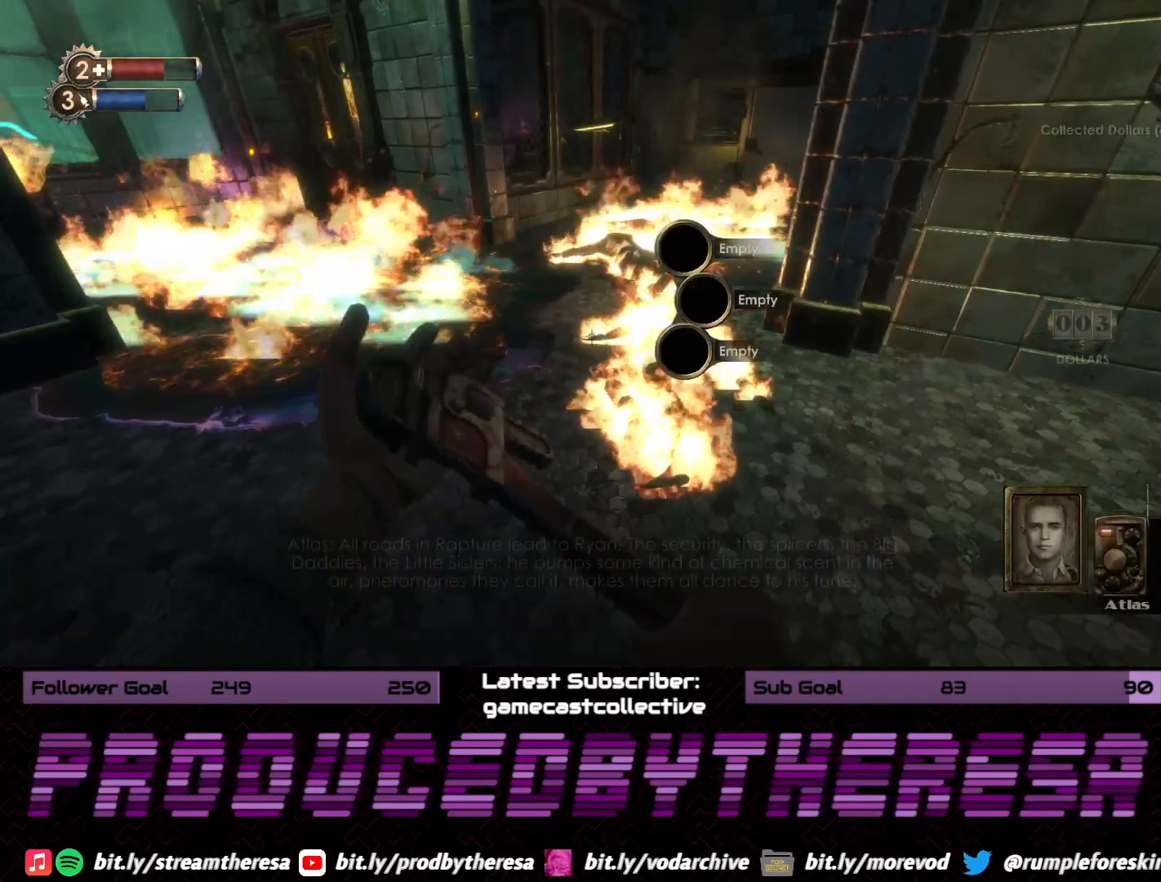
{"buttons": [], "left_stick": "up-left", "right_stick": "center", "events": [[50, "CROSS", "down"], [167, "CROSS", "up"], [200, "left_stick", "left"], [317, "right_stick", "up-left"], [433, "left_stick", "up-left"], [500, "right_stick", "center"]]}